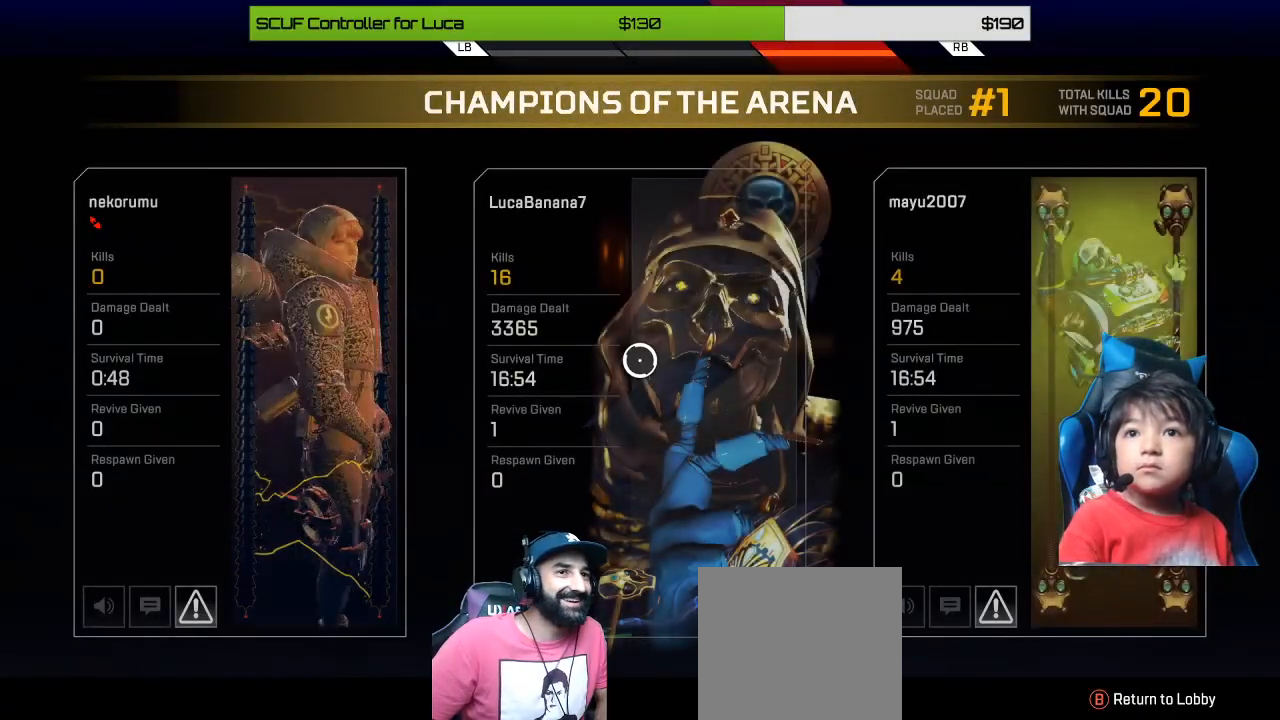
Gameplay with a controller (Xbox layout); each line is a JSON object with the inputs held at the frame after it. "events" lists button and stick changes between this image and that frame as [ms after this image, input, new state], when the widget could be followed in between.
{"buttons": [], "left_stick": "up-left", "right_stick": "center", "events": [[480, "left_stick", "up-left"]]}
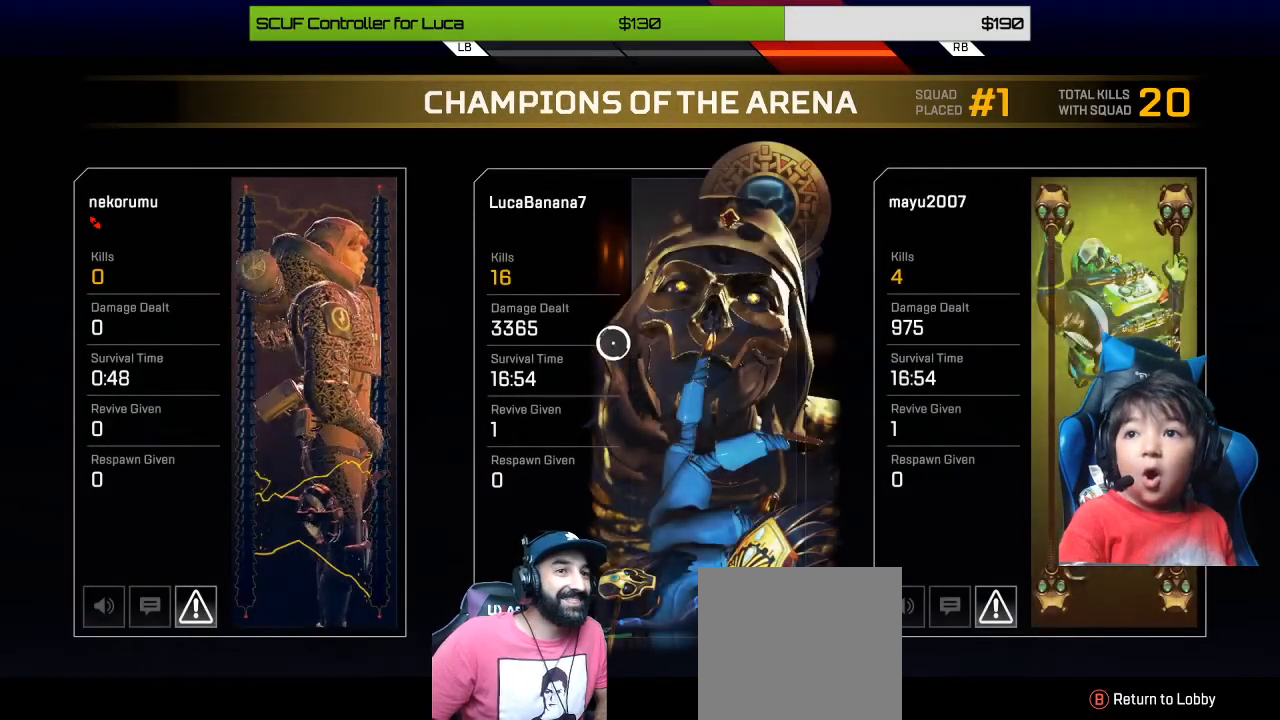
{"buttons": [], "left_stick": "center", "right_stick": "center", "events": [[240, "left_stick", "center"]]}
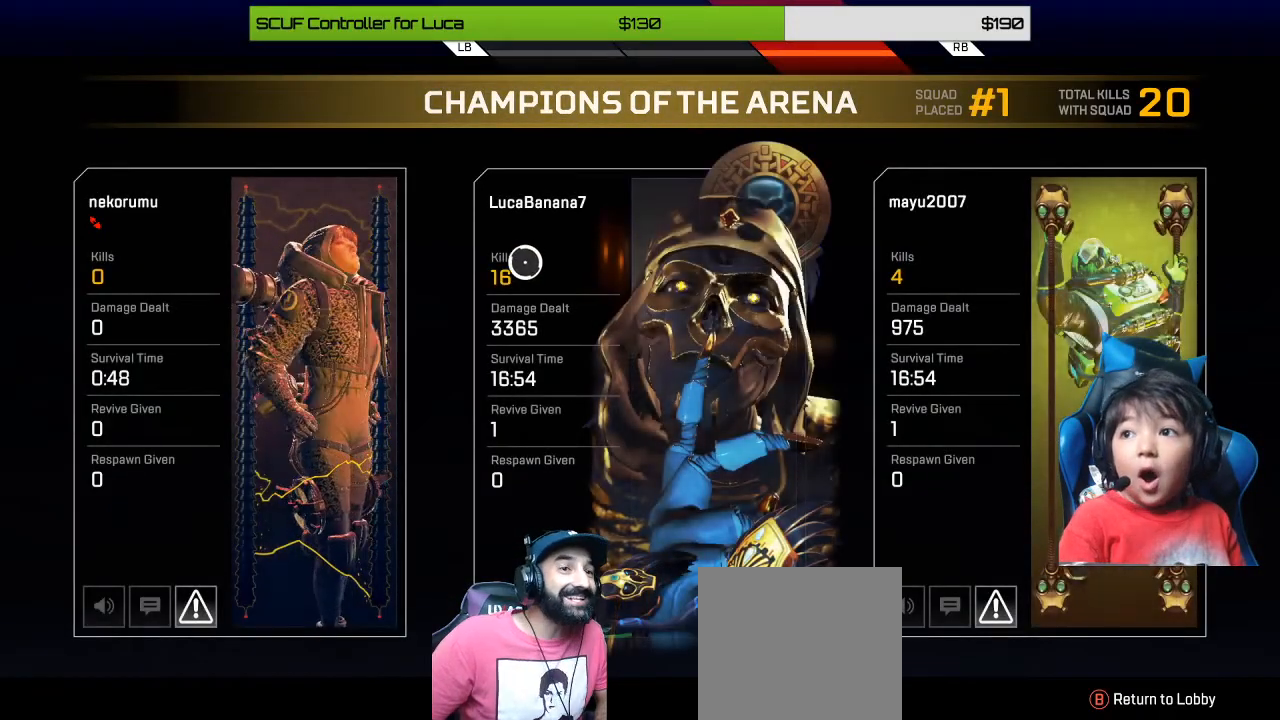
{"buttons": [], "left_stick": "center", "right_stick": "center", "events": []}
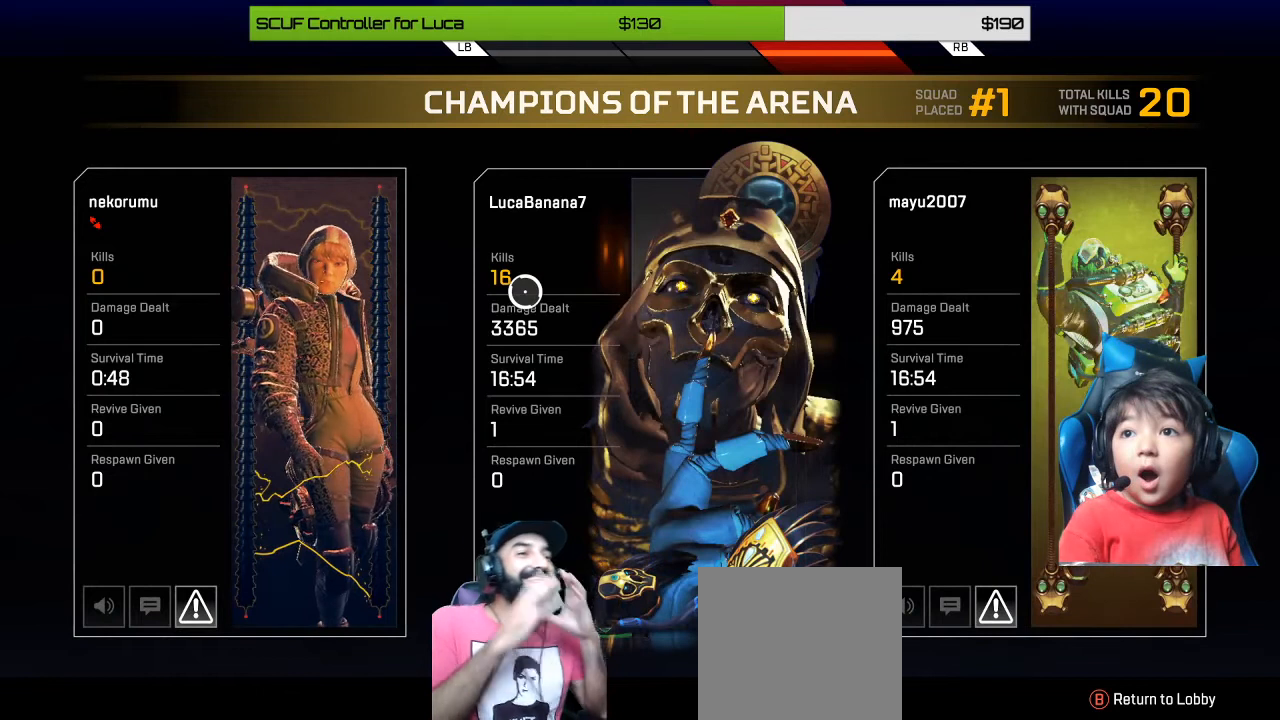
{"buttons": [], "left_stick": "center", "right_stick": "center", "events": []}
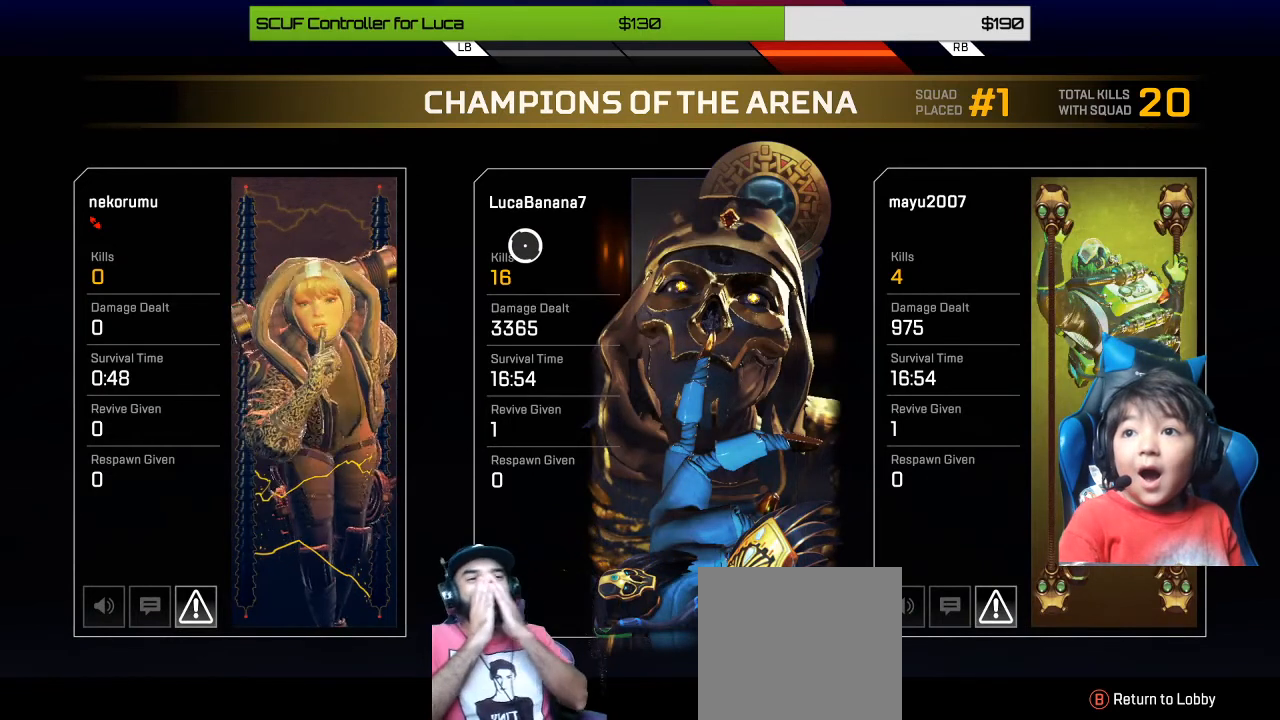
{"buttons": [], "left_stick": "center", "right_stick": "center", "events": []}
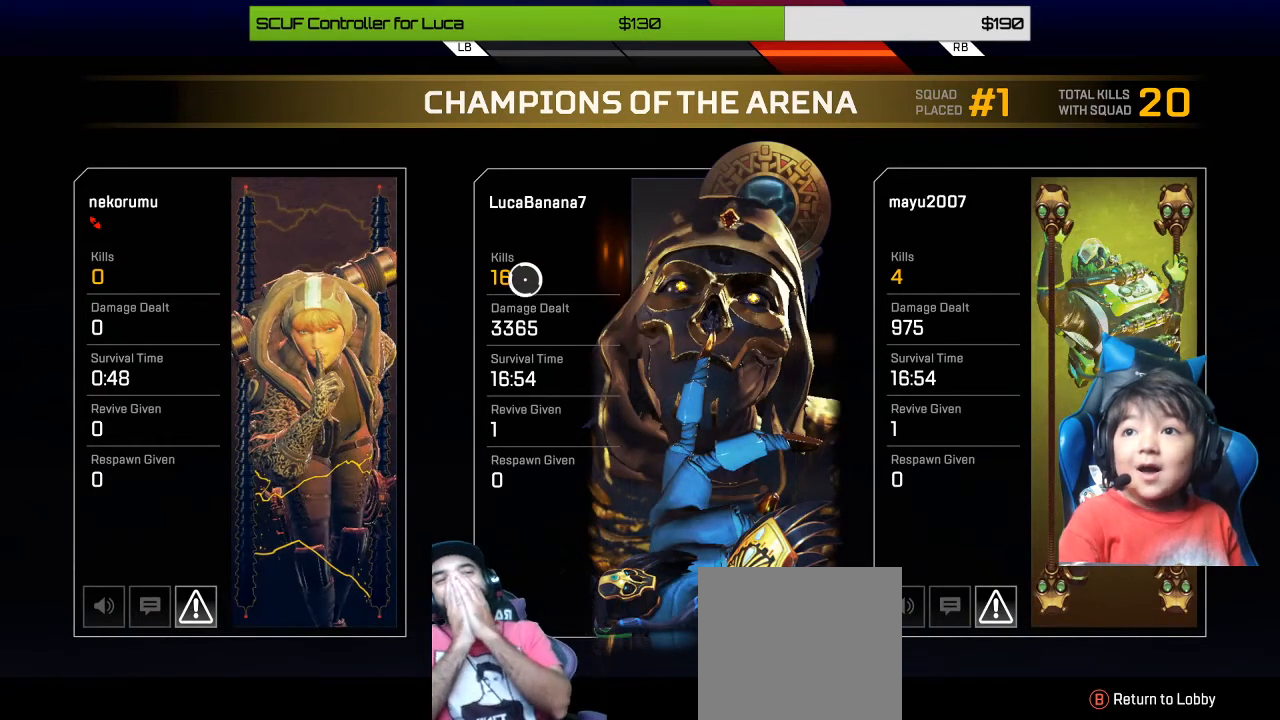
{"buttons": [], "left_stick": "center", "right_stick": "center", "events": []}
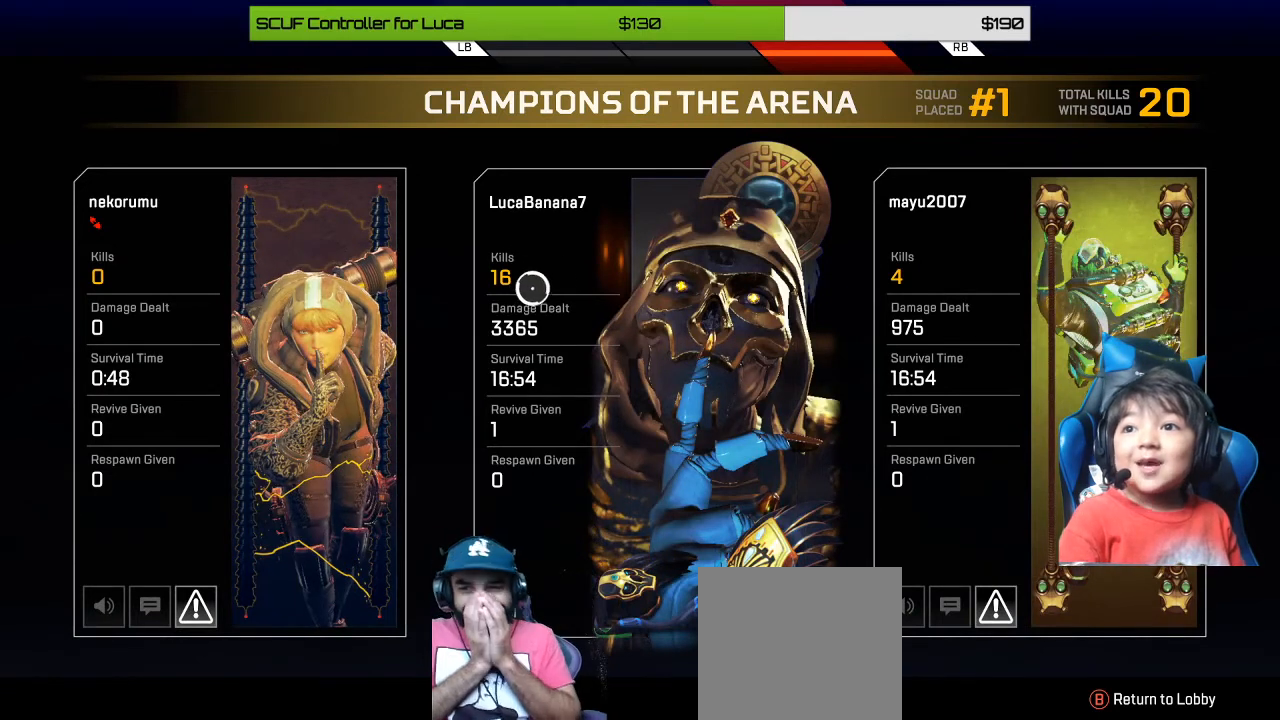
{"buttons": [], "left_stick": "center", "right_stick": "center", "events": []}
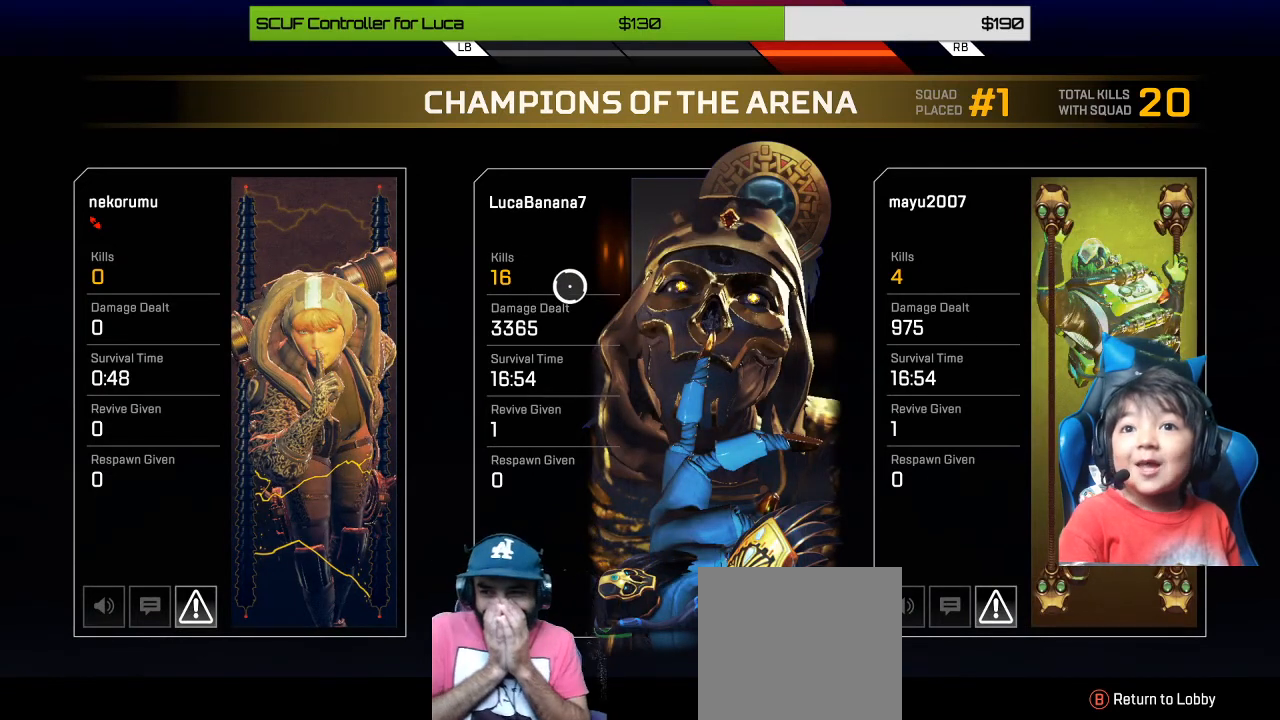
{"buttons": [], "left_stick": "center", "right_stick": "center", "events": []}
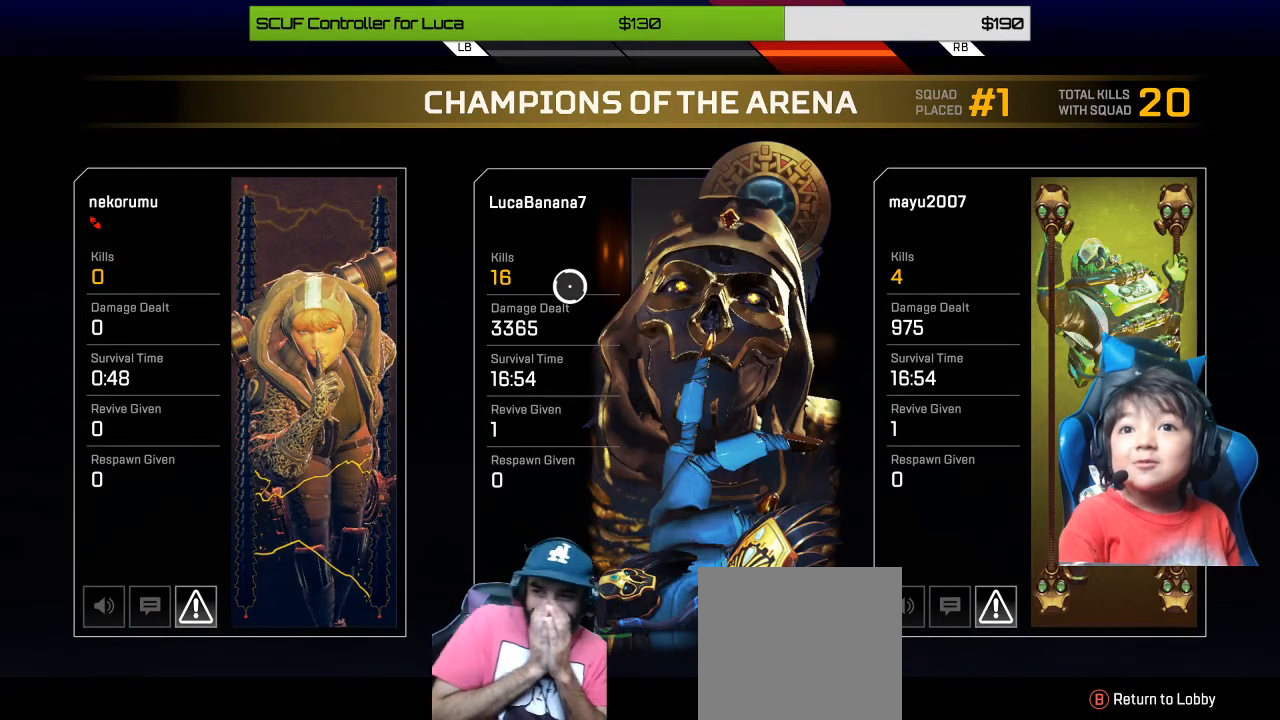
{"buttons": [], "left_stick": "center", "right_stick": "center", "events": []}
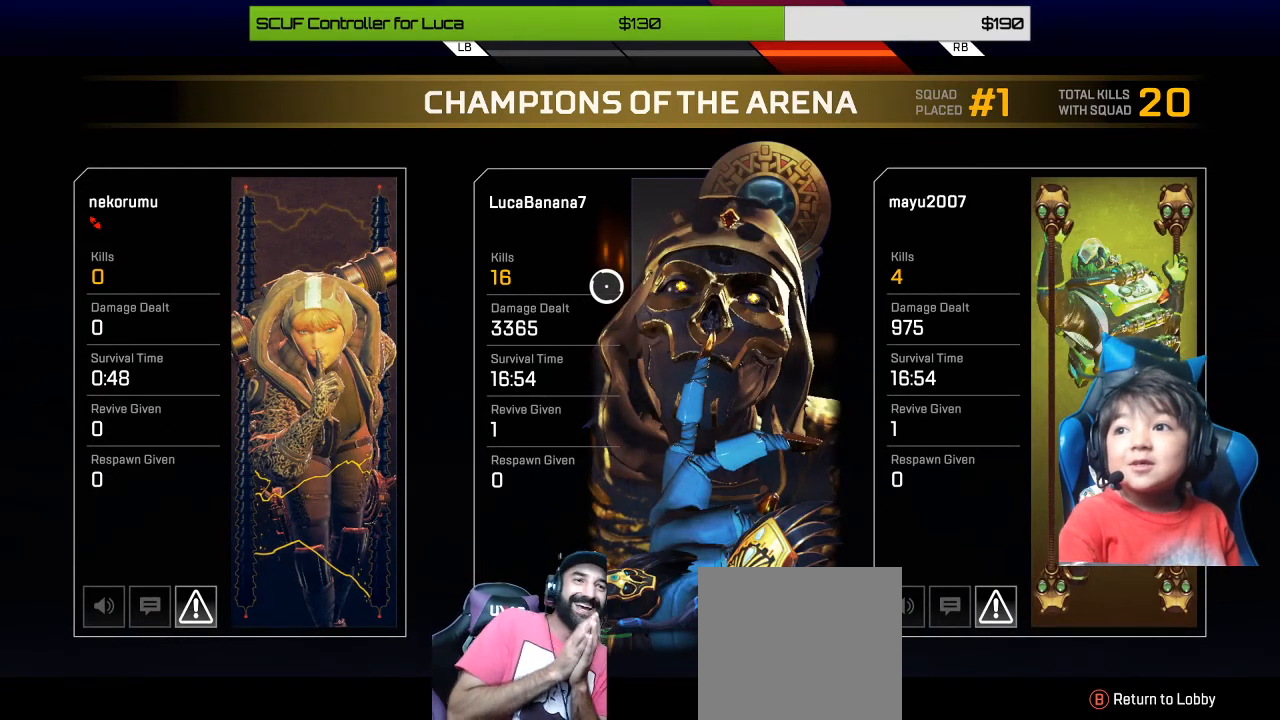
{"buttons": [], "left_stick": "center", "right_stick": "center", "events": []}
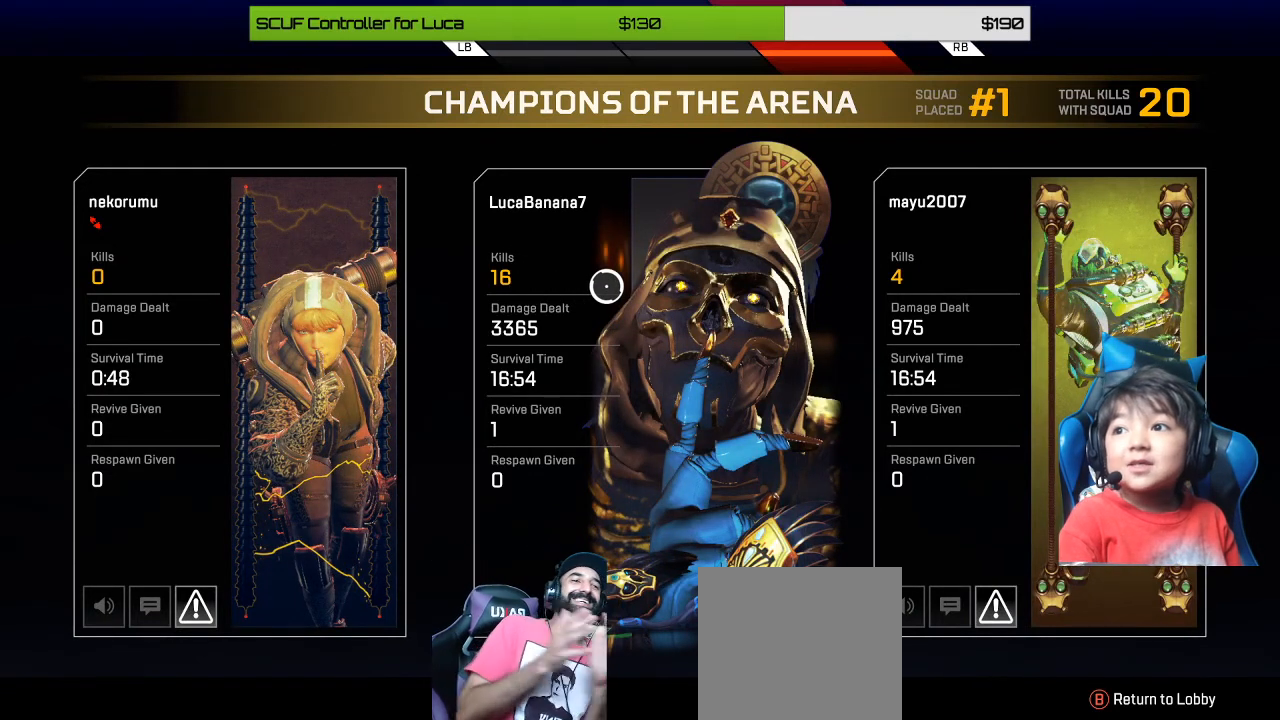
{"buttons": [], "left_stick": "center", "right_stick": "center", "events": []}
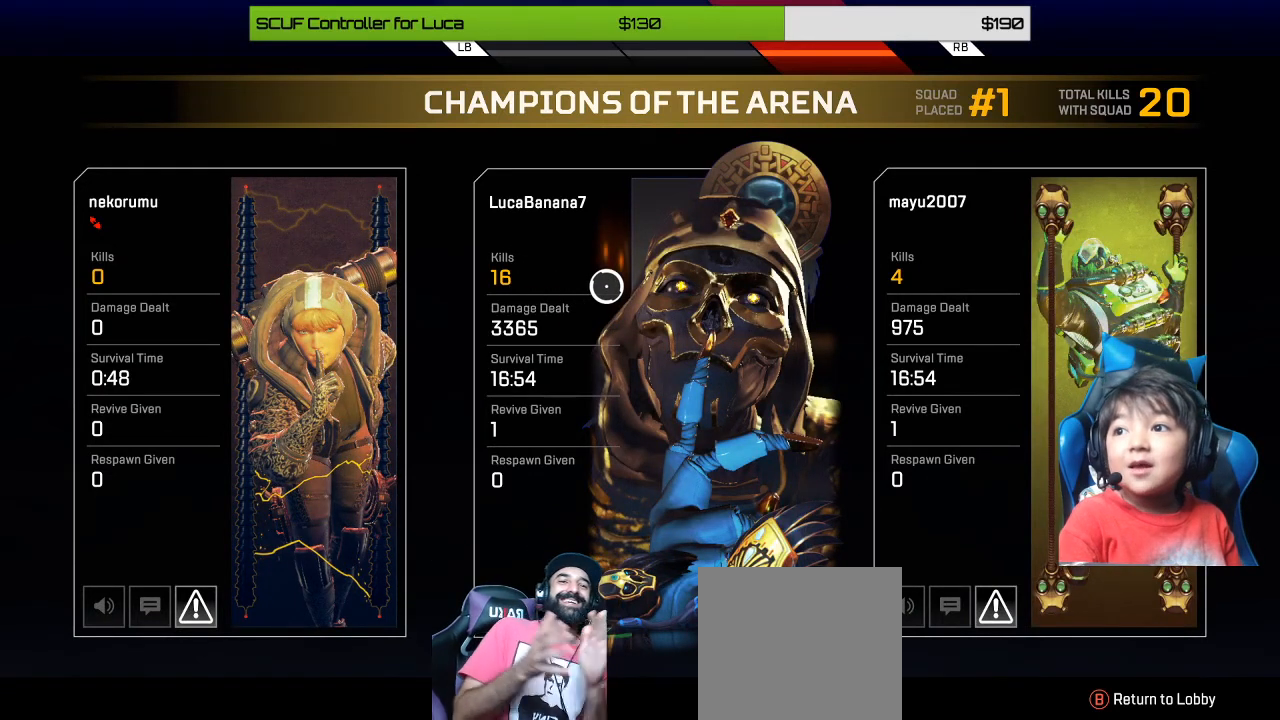
{"buttons": [], "left_stick": "left", "right_stick": "center", "events": [[80, "left_stick", "left"]]}
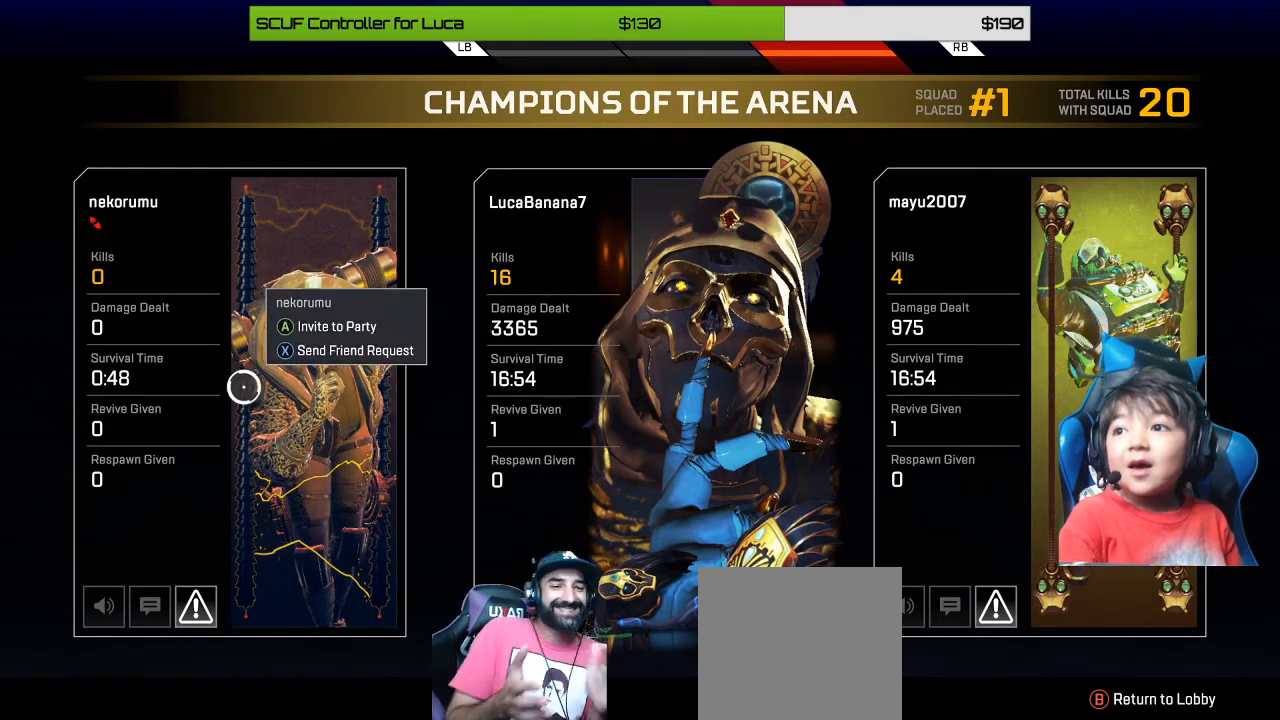
{"buttons": [], "left_stick": "center", "right_stick": "center", "events": [[160, "left_stick", "center"]]}
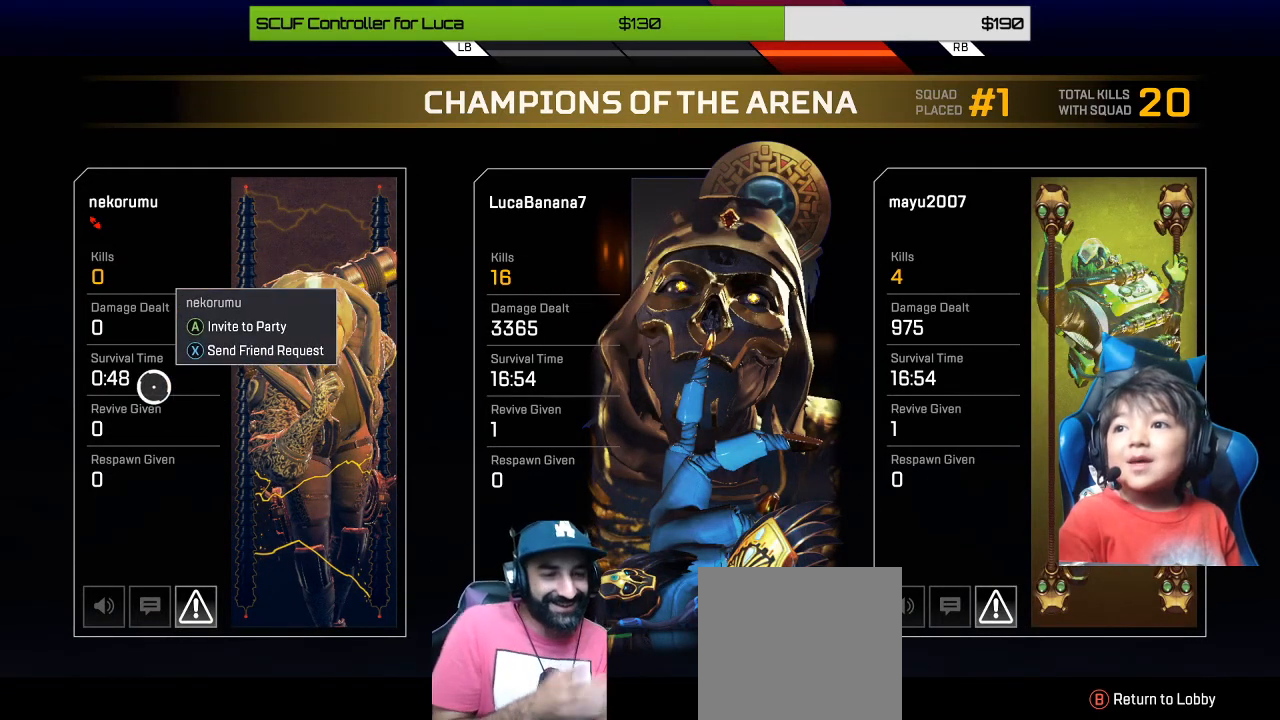
{"buttons": [], "left_stick": "center", "right_stick": "center", "events": []}
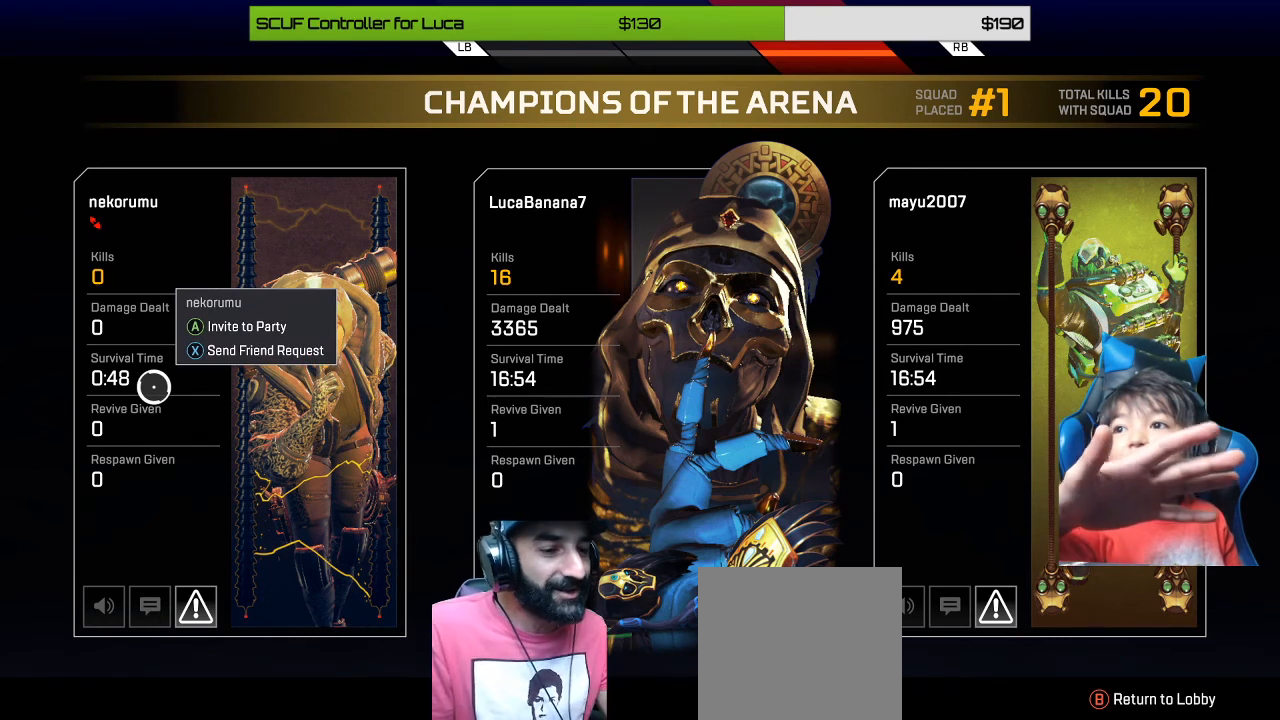
{"buttons": [], "left_stick": "center", "right_stick": "center", "events": []}
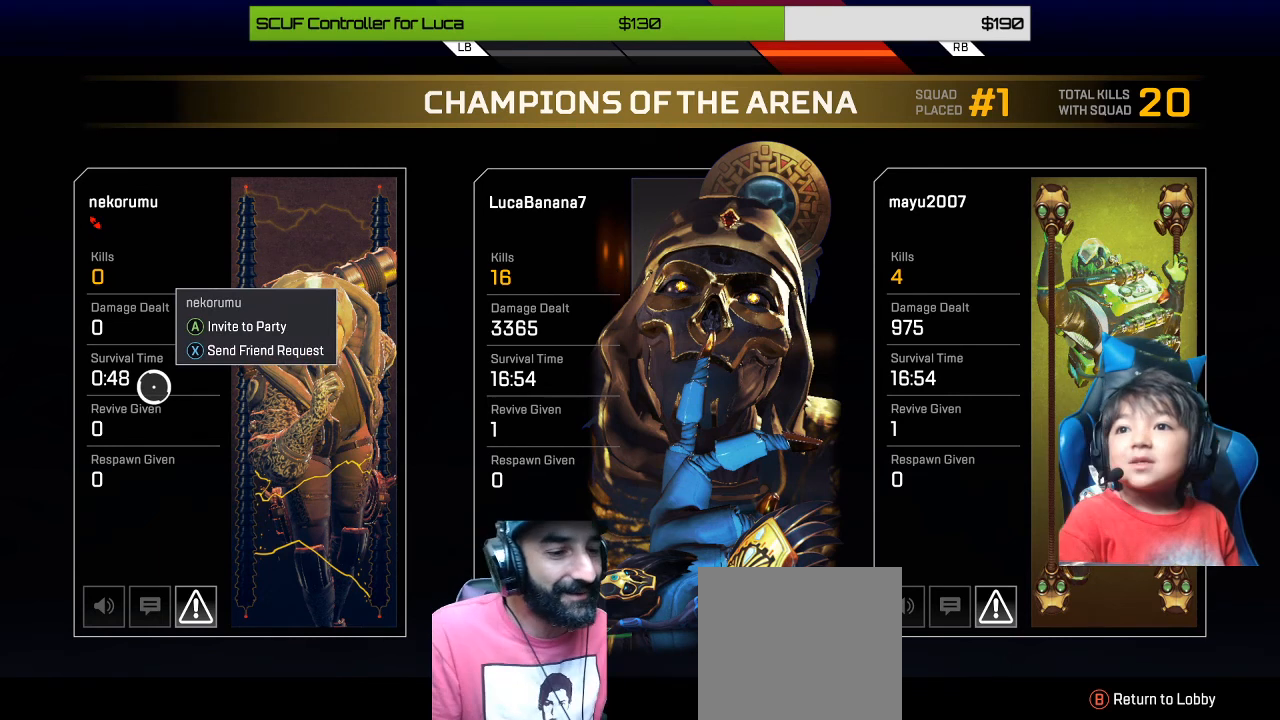
{"buttons": [], "left_stick": "right", "right_stick": "center", "events": [[480, "left_stick", "right"]]}
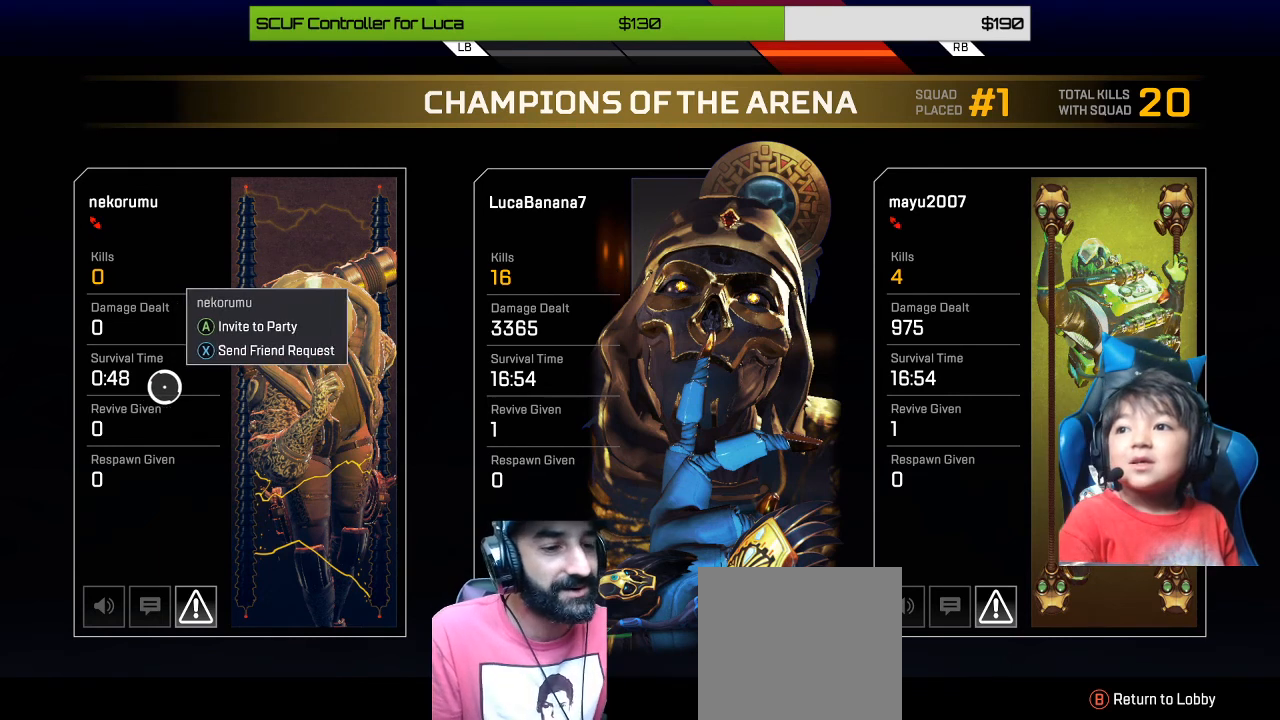
{"buttons": [], "left_stick": "center", "right_stick": "center", "events": [[200, "left_stick", "center"]]}
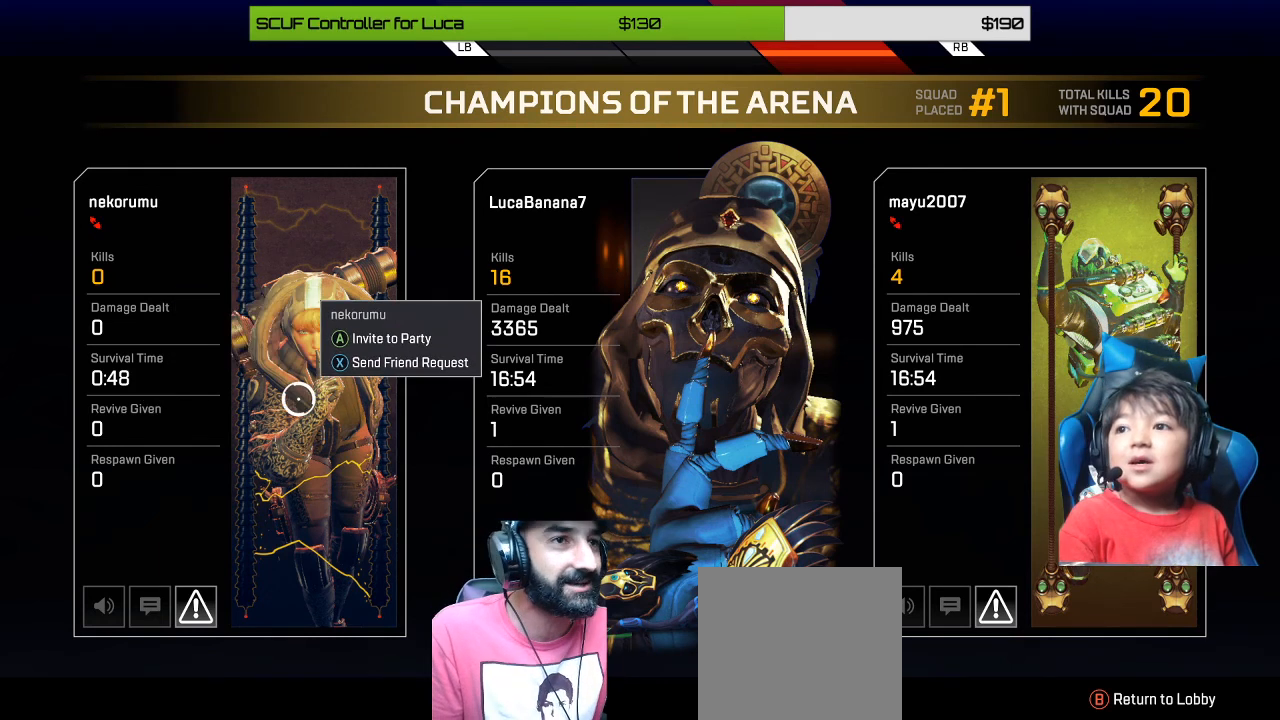
{"buttons": [], "left_stick": "down", "right_stick": "center", "events": [[80, "left_stick", "right"], [280, "left_stick", "down-right"], [400, "left_stick", "down"]]}
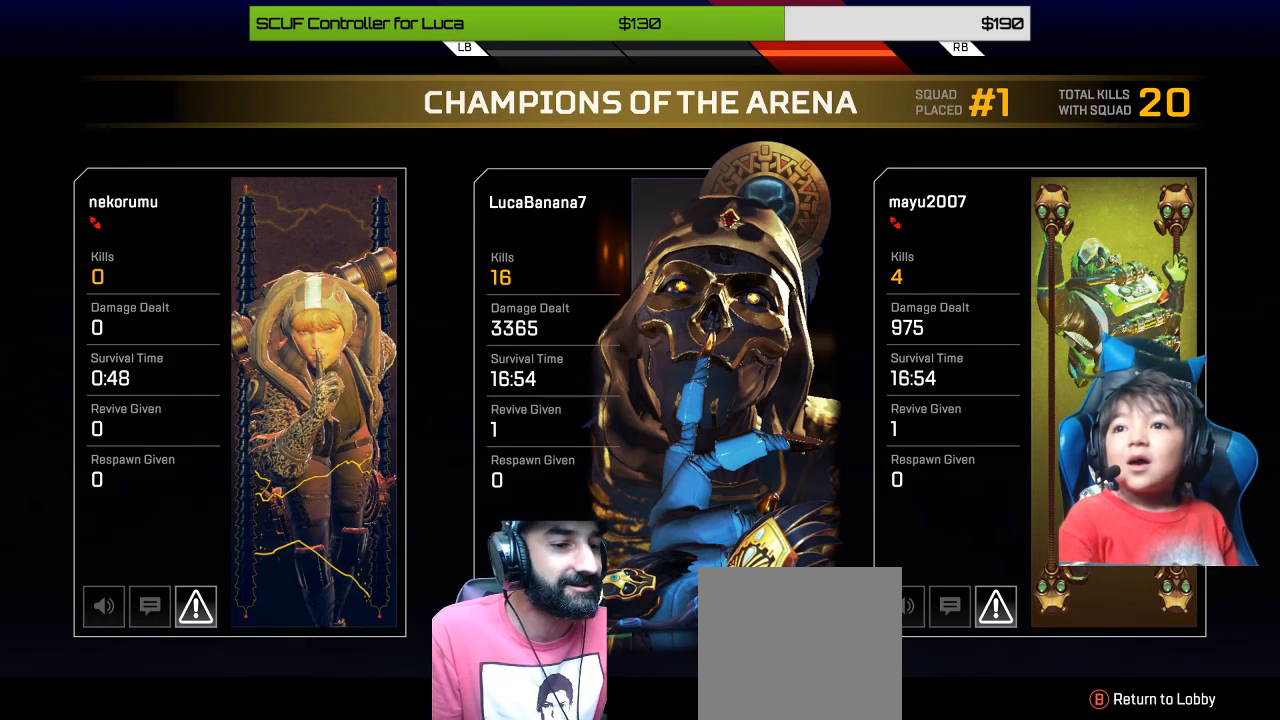
{"buttons": [], "left_stick": "center", "right_stick": "center", "events": [[200, "left_stick", "center"]]}